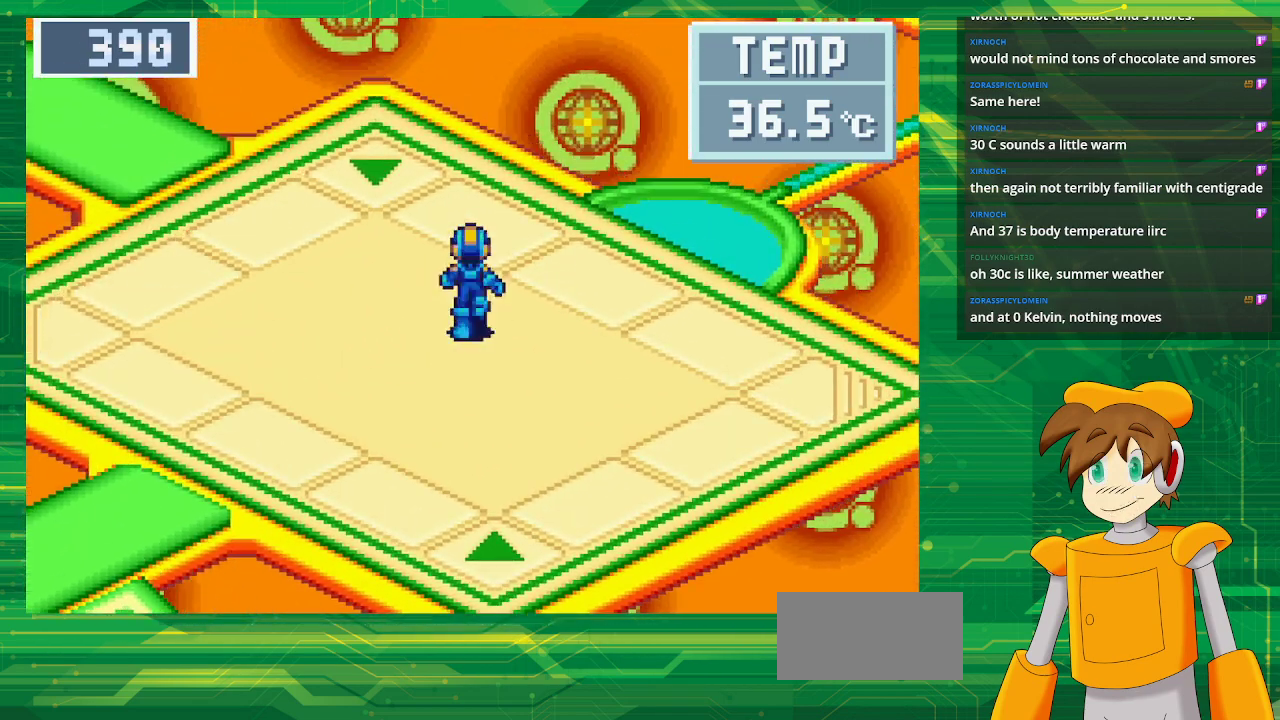
Gameplay with a controller (Nintendo layout); each line is a JSON object with the inputs held at the frame after it. "events" lists button and stick changes between this image and that frame as [ms after this image, input, new state], when the widget could be followed in between. Not read: L3 R3.
{"buttons": [], "events": [[67, "B", "up"], [67, "DPAD_RIGHT", "down"], [250, "DPAD_RIGHT", "up"]]}
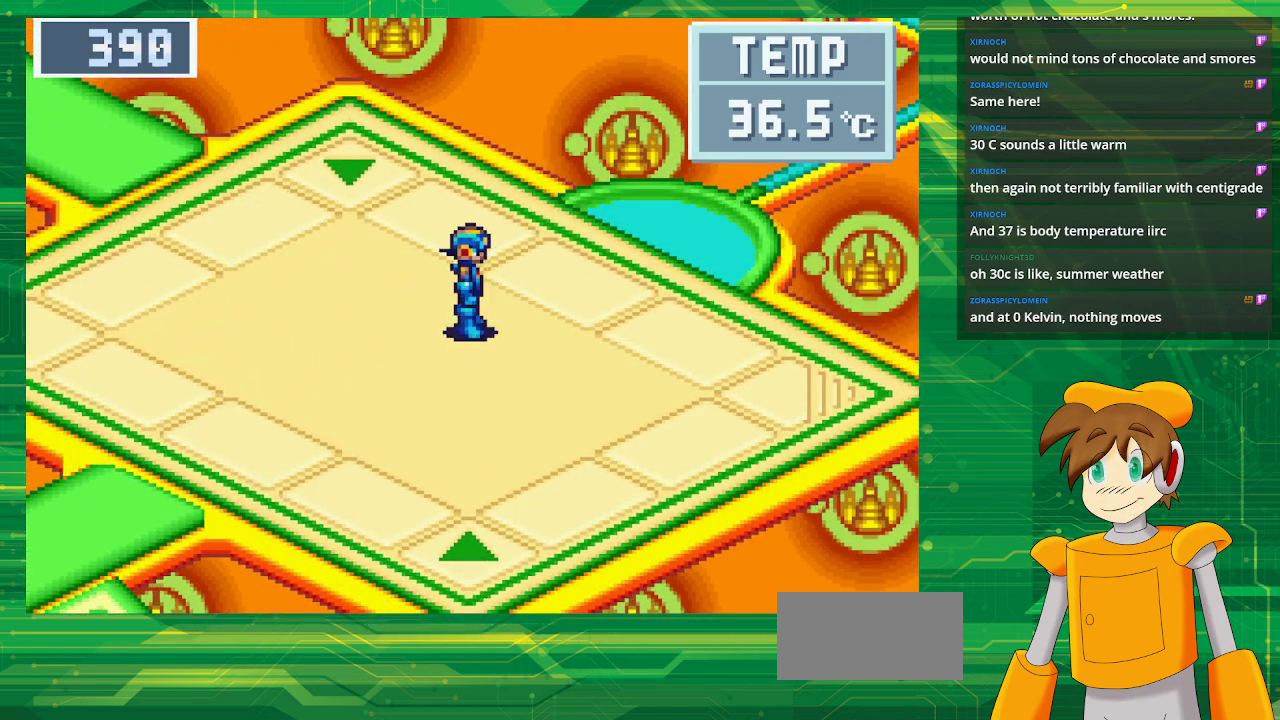
{"buttons": [], "events": []}
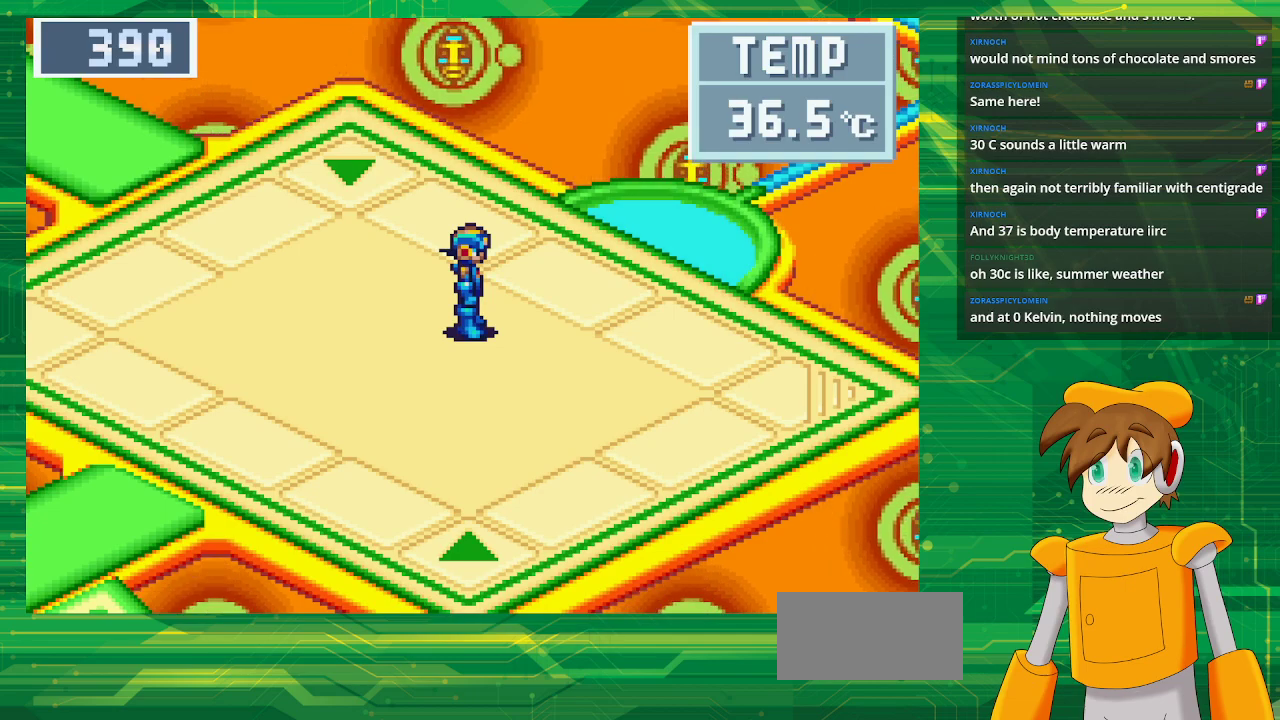
{"buttons": ["B", "DPAD_UP", "DPAD_LEFT"], "events": [[83, "DPAD_LEFT", "down"], [217, "B", "down"], [417, "DPAD_UP", "down"]]}
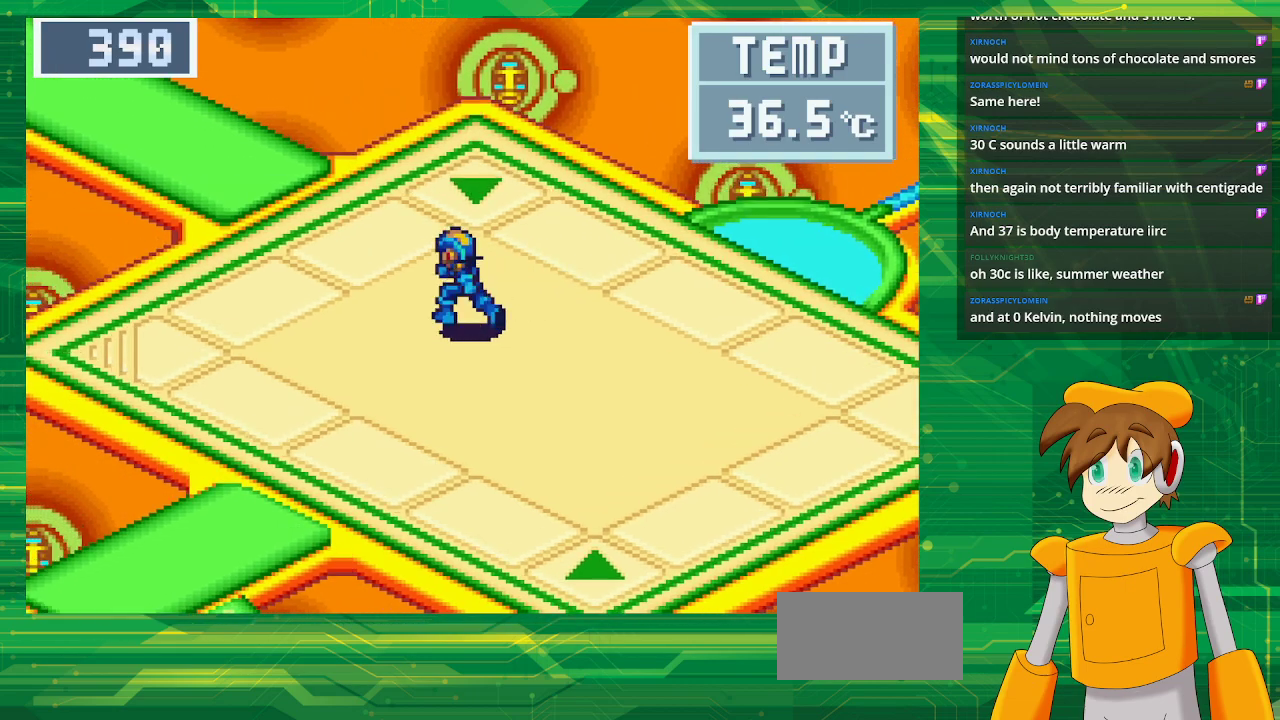
{"buttons": ["B", "DPAD_UP"], "events": [[433, "DPAD_LEFT", "up"]]}
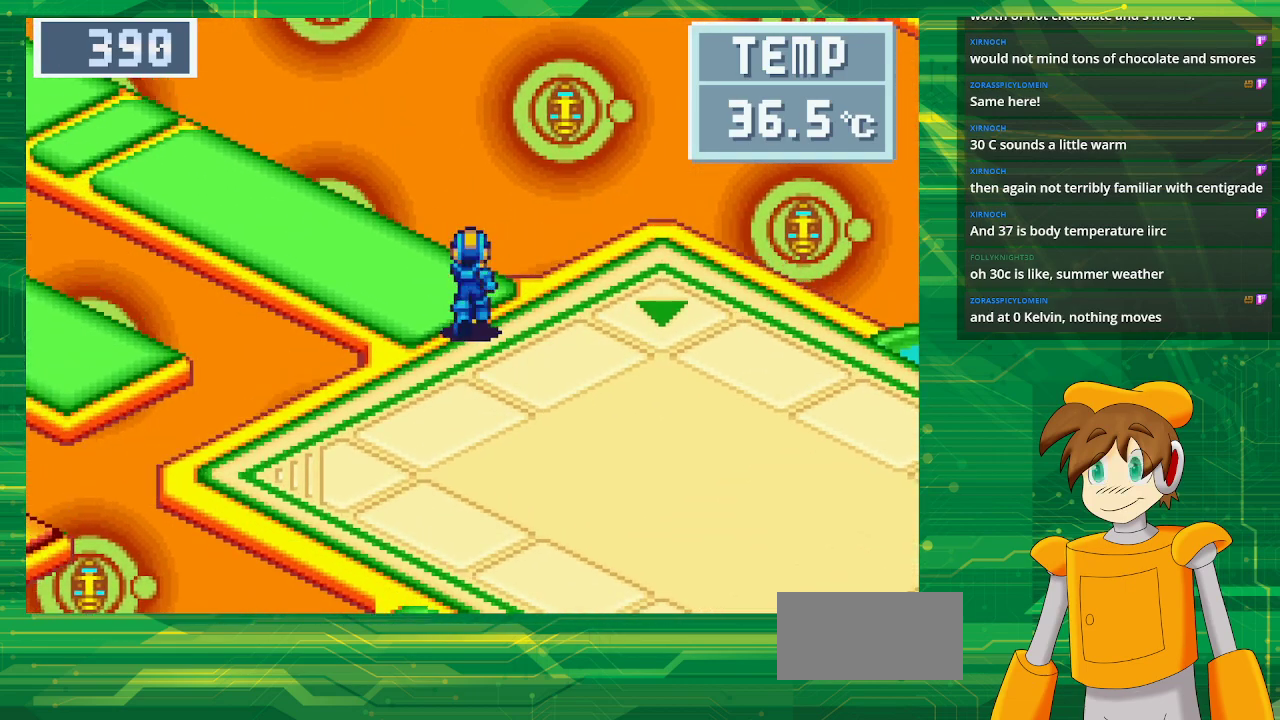
{"buttons": ["B", "DPAD_UP", "DPAD_LEFT"], "events": [[117, "DPAD_LEFT", "down"]]}
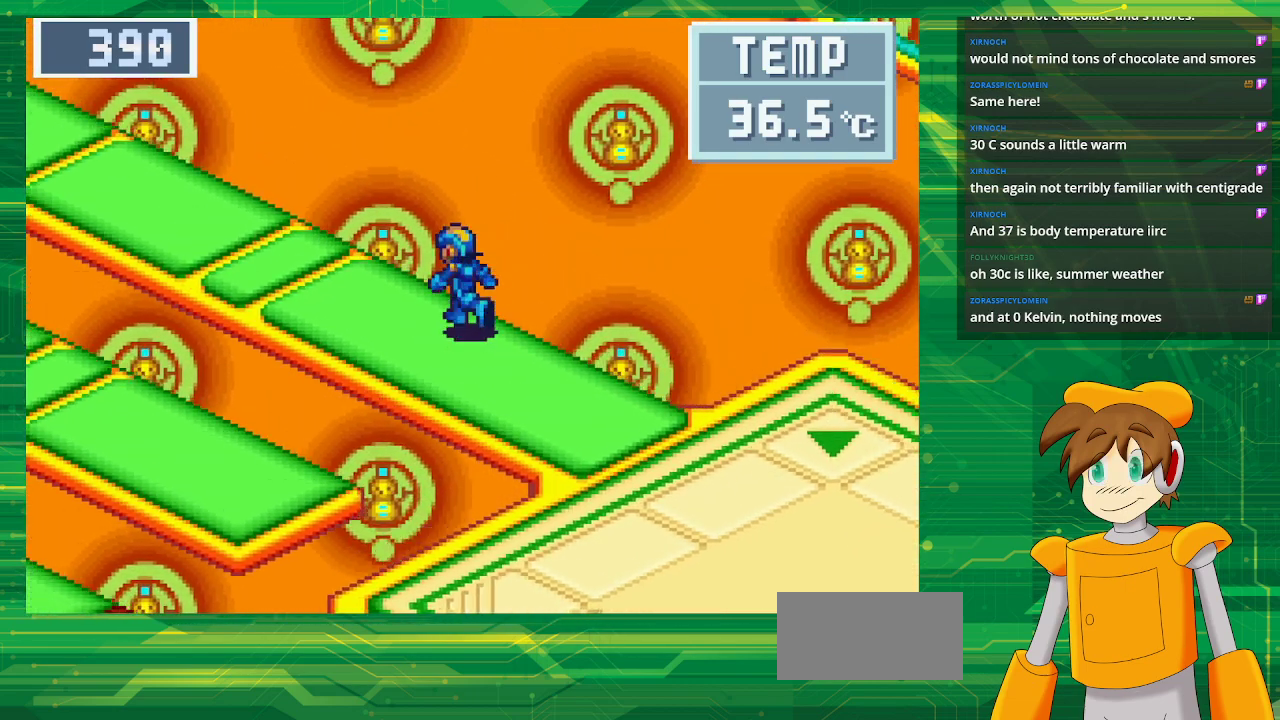
{"buttons": ["B", "DPAD_UP", "DPAD_LEFT"], "events": []}
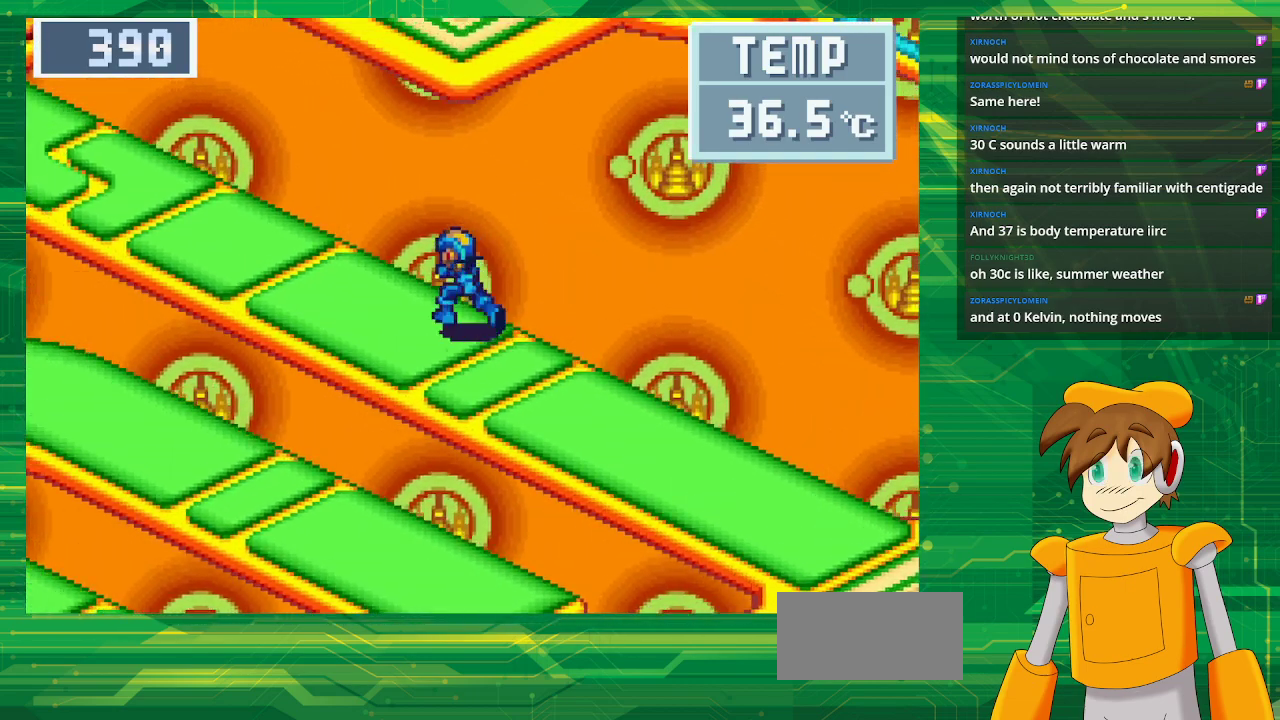
{"buttons": ["B", "DPAD_UP", "DPAD_LEFT"], "events": []}
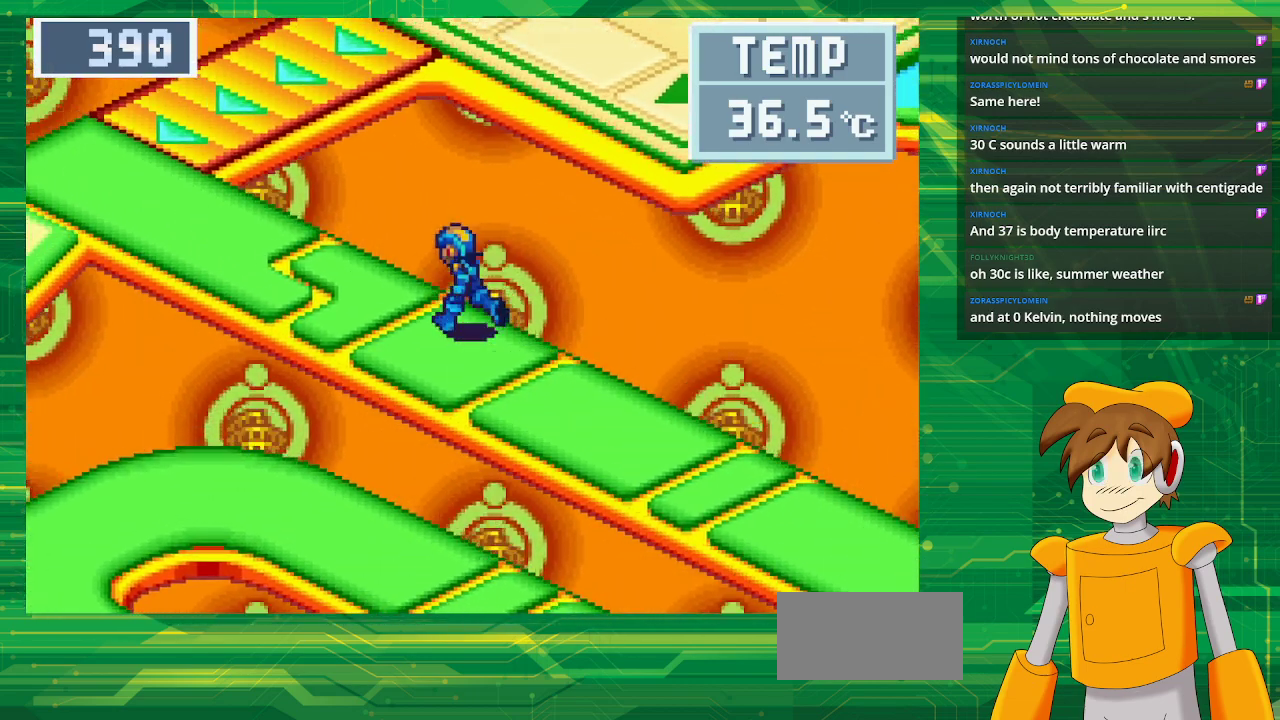
{"buttons": ["B", "DPAD_UP", "DPAD_LEFT"], "events": []}
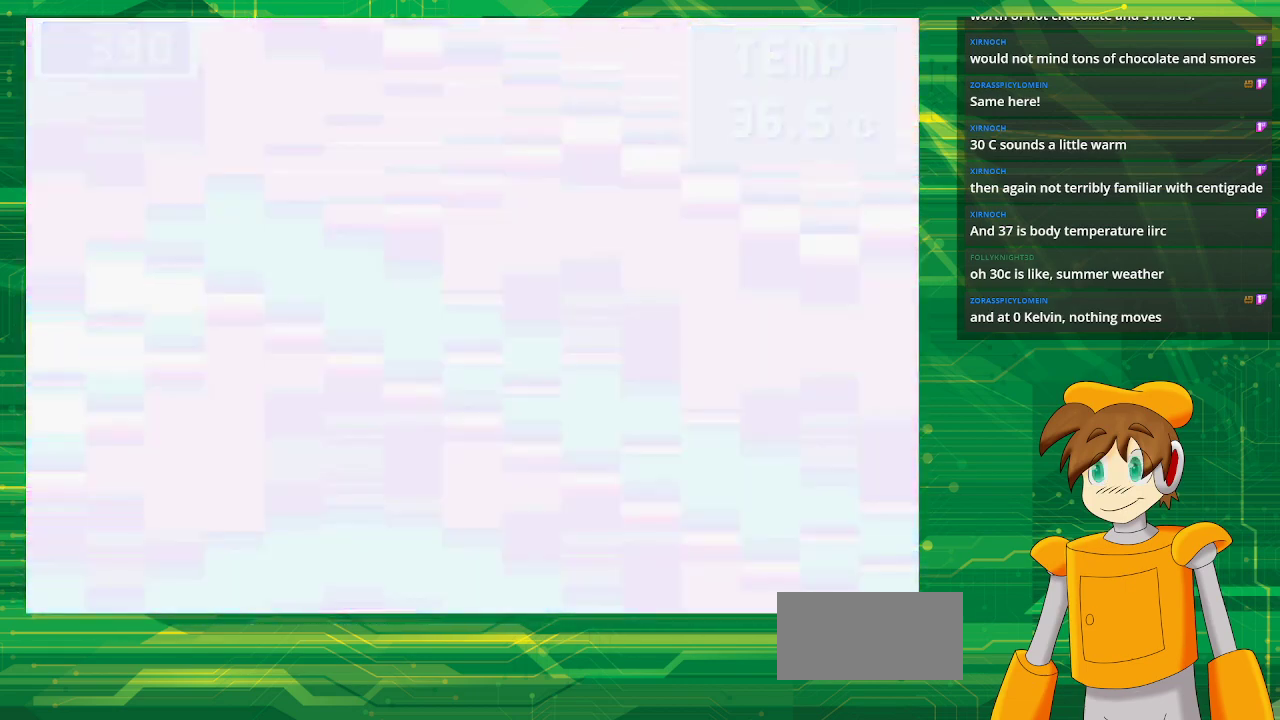
{"buttons": [], "events": [[250, "DPAD_LEFT", "up"], [250, "DPAD_UP", "up"], [333, "B", "up"]]}
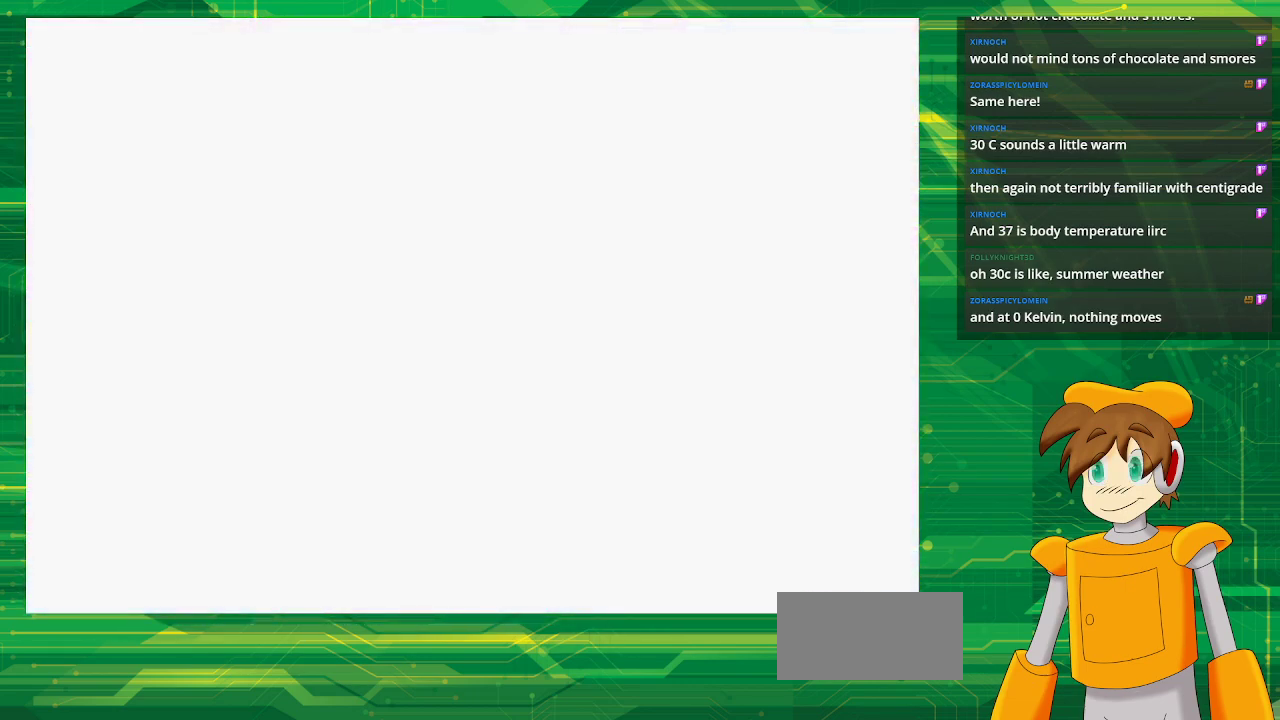
{"buttons": [], "events": []}
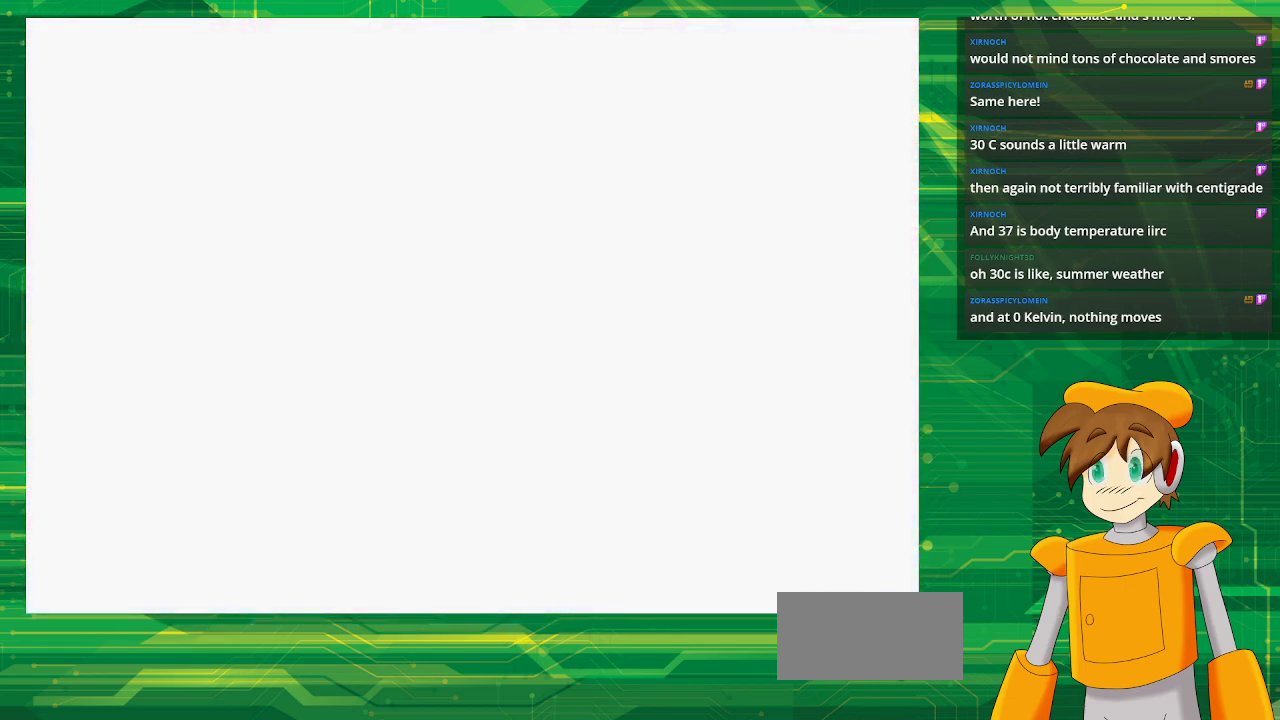
{"buttons": [], "events": []}
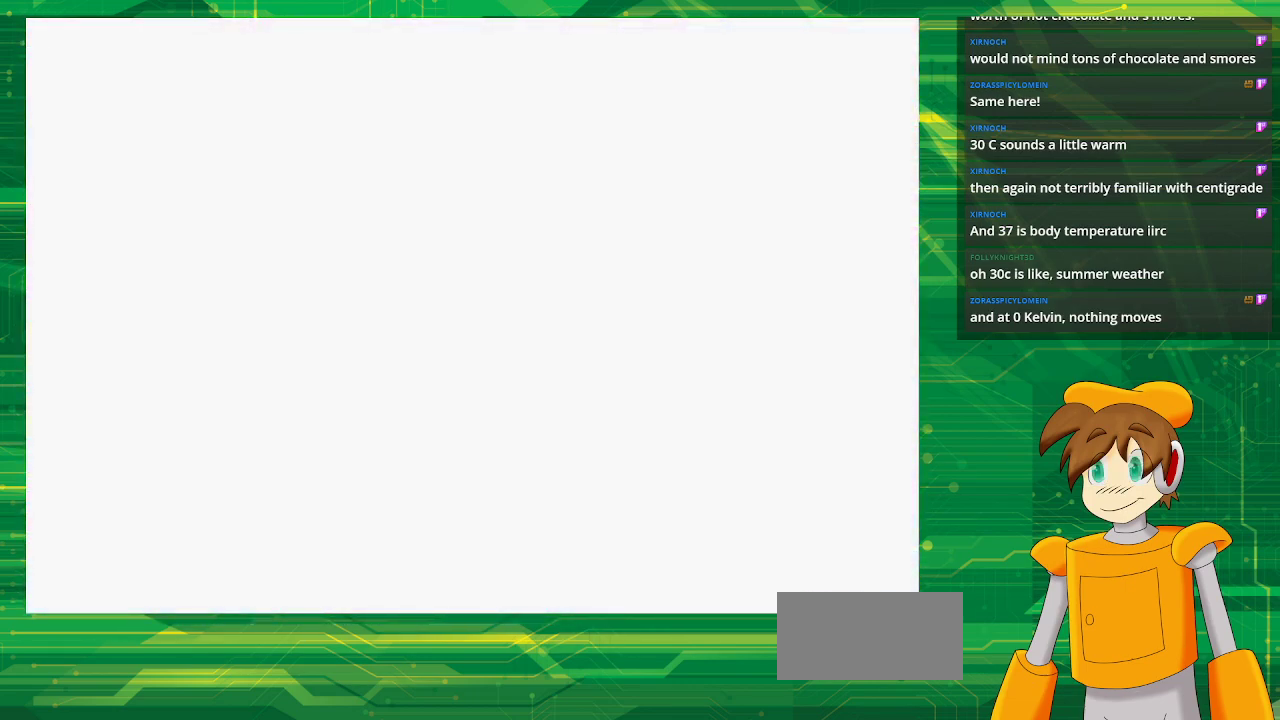
{"buttons": [], "events": []}
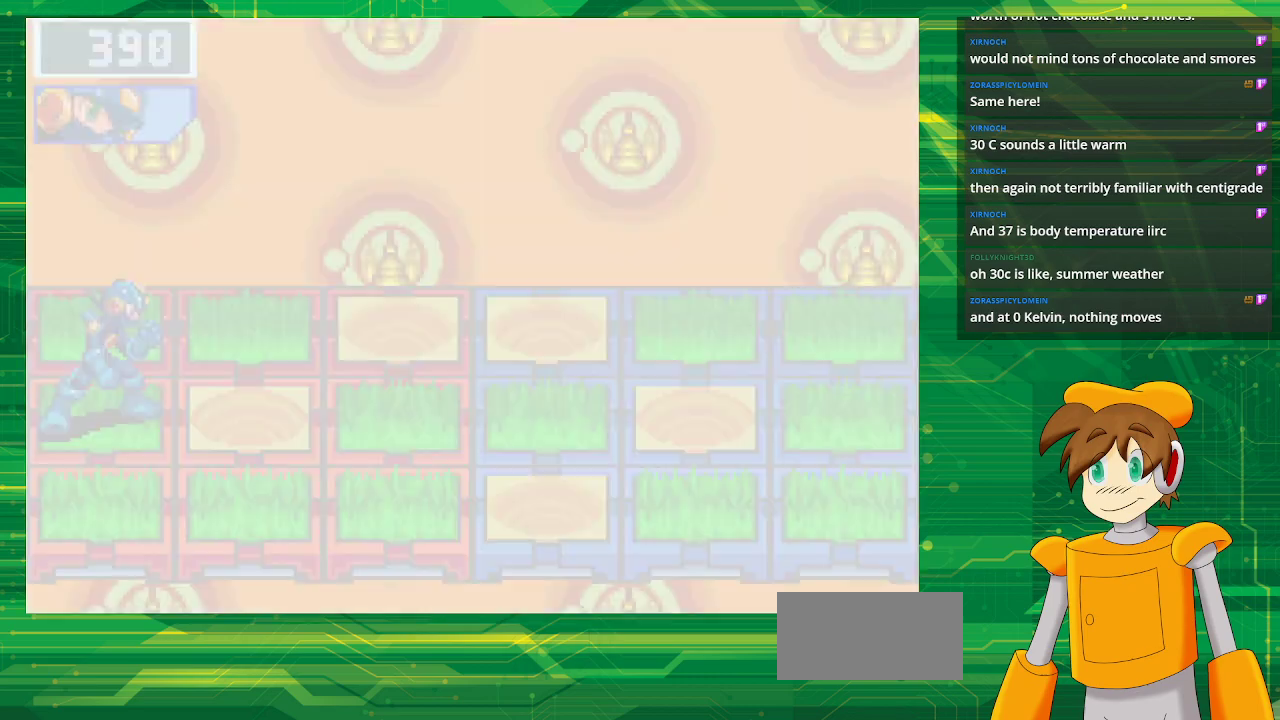
{"buttons": [], "events": []}
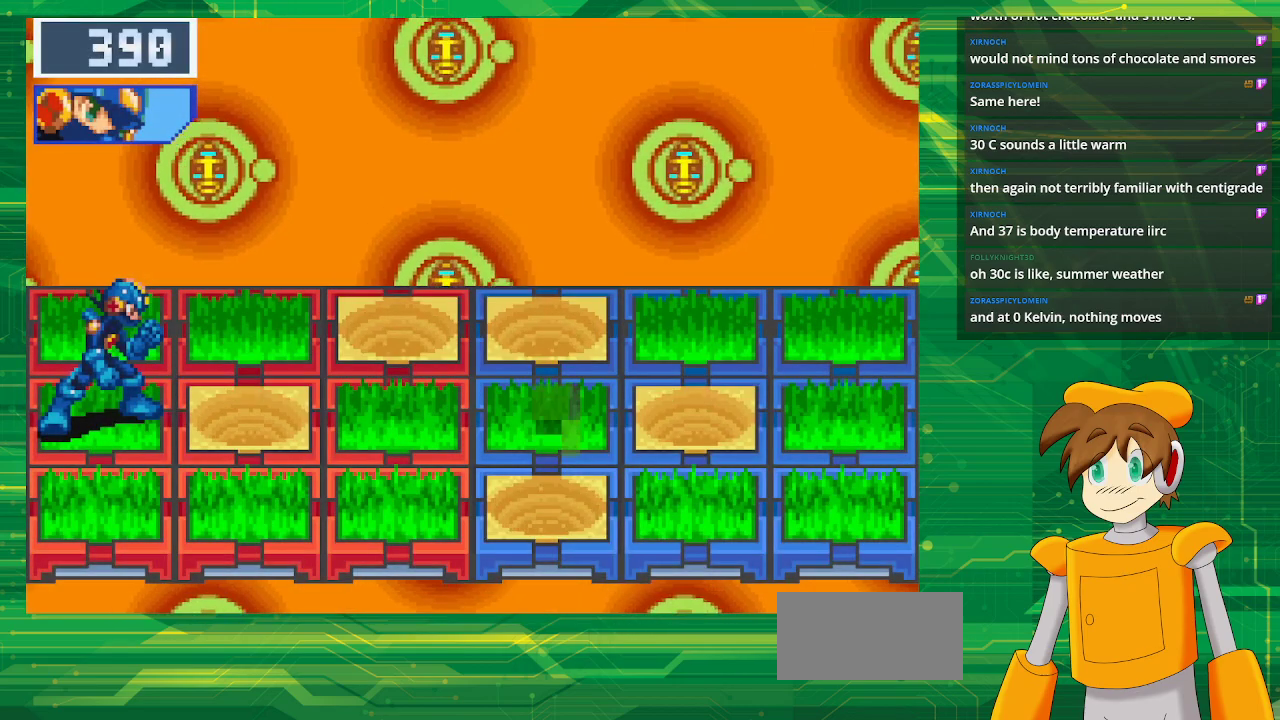
{"buttons": [], "events": []}
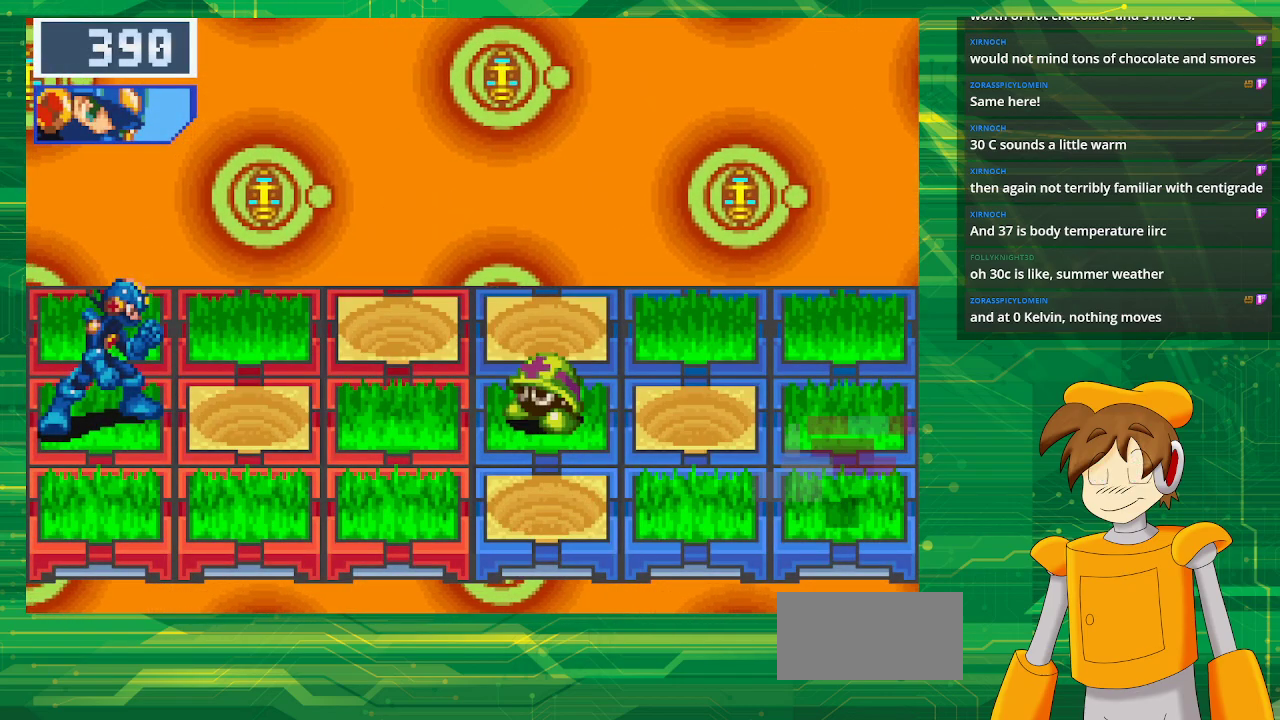
{"buttons": [], "events": []}
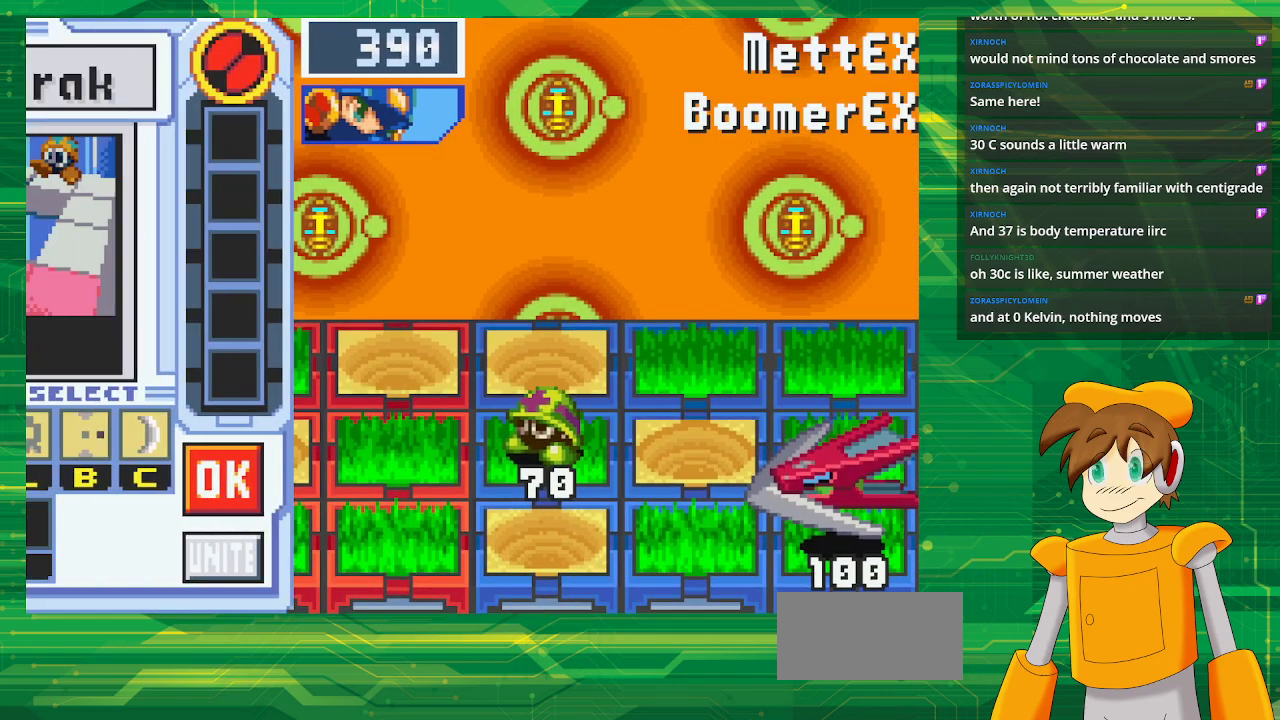
{"buttons": [], "events": []}
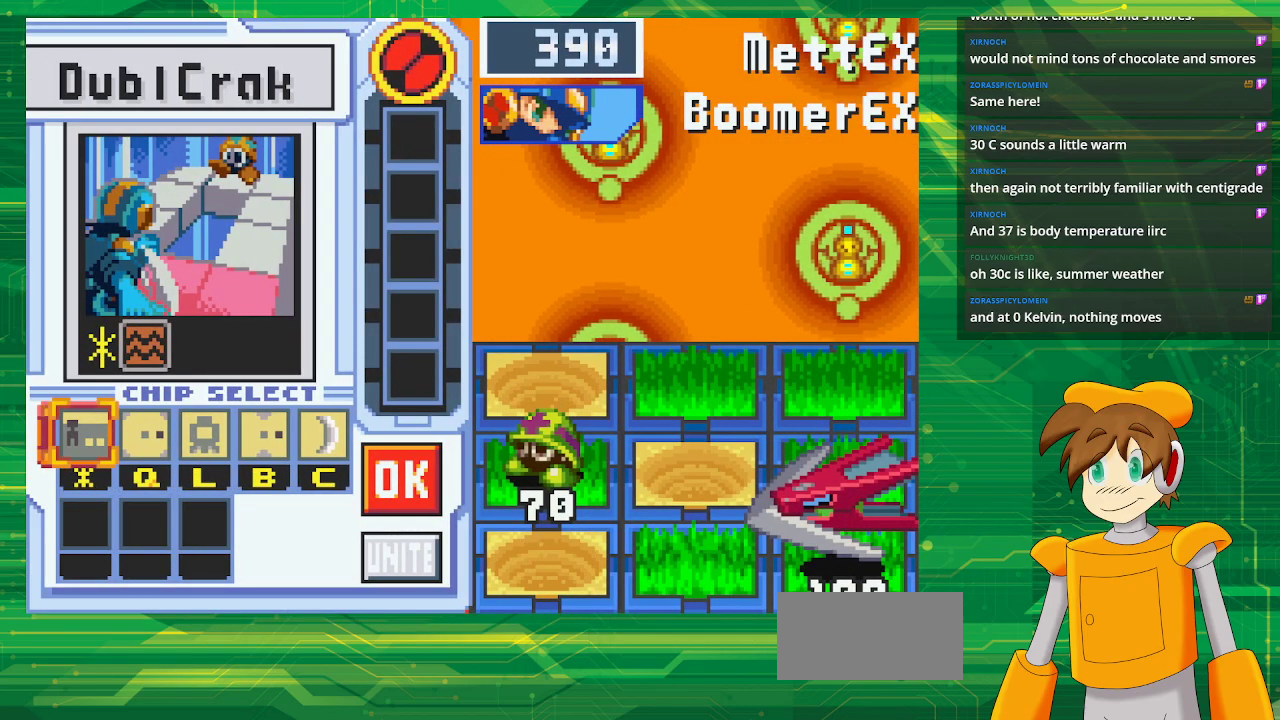
{"buttons": [], "events": []}
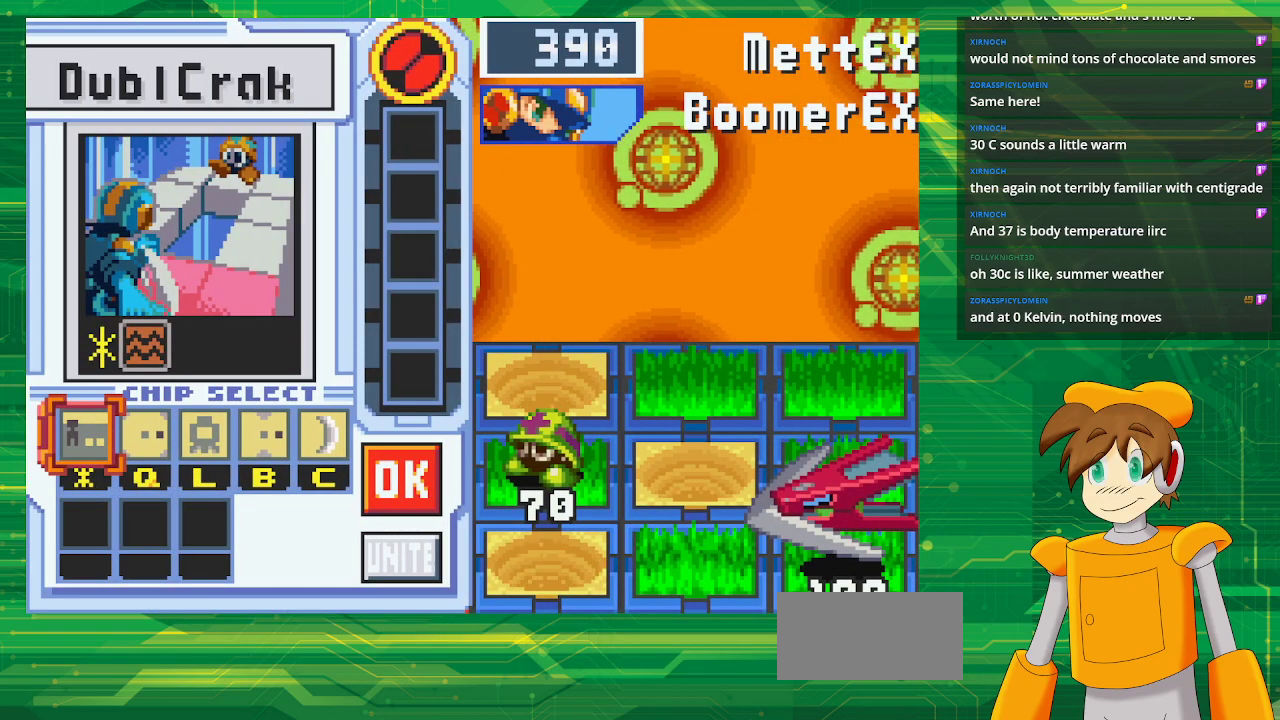
{"buttons": [], "events": [[233, "DPAD_RIGHT", "down"], [333, "DPAD_RIGHT", "up"]]}
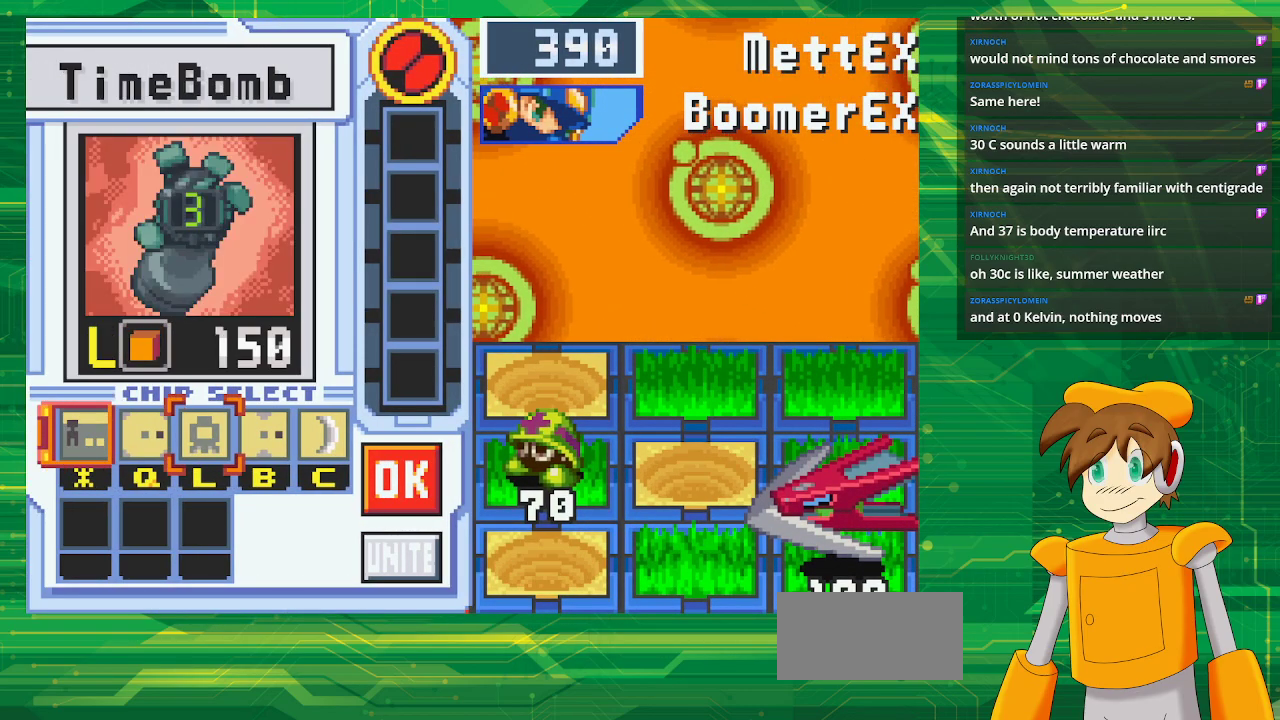
{"buttons": ["DPAD_RIGHT"], "events": [[33, "A", "down"], [200, "A", "up"], [500, "DPAD_RIGHT", "down"]]}
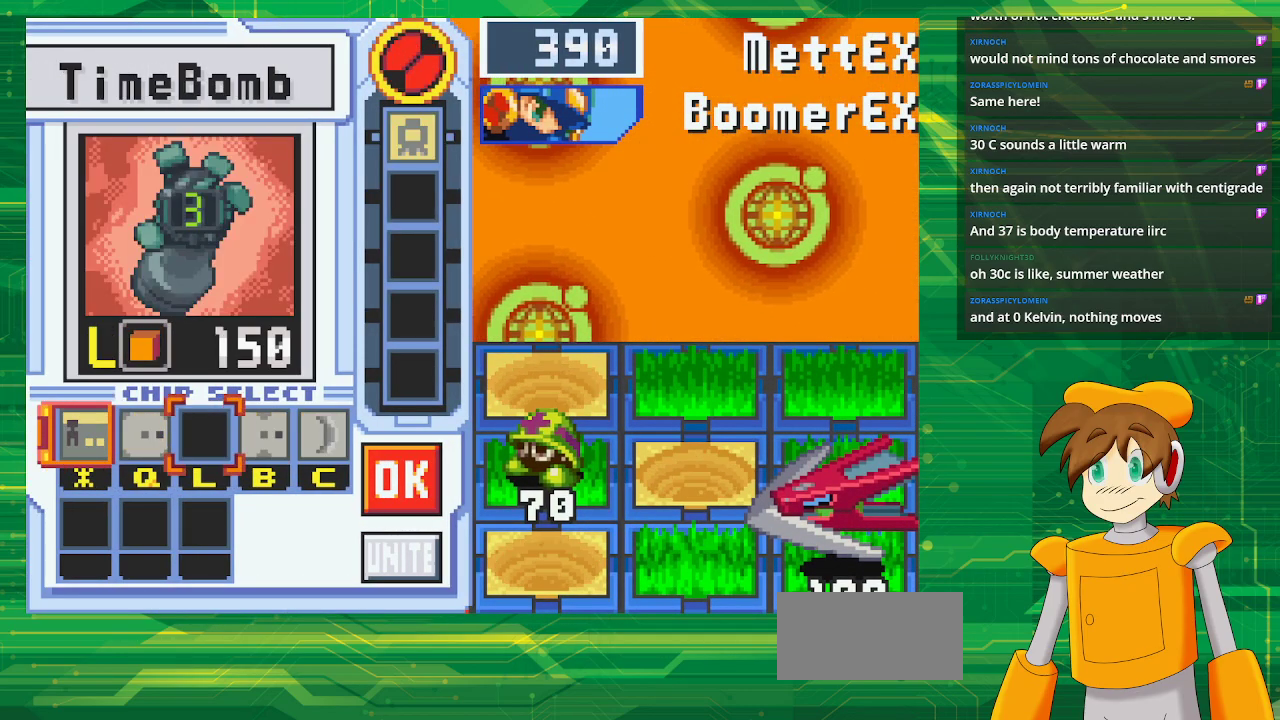
{"buttons": ["DPAD_RIGHT"], "events": [[100, "DPAD_RIGHT", "up"], [183, "DPAD_RIGHT", "down"], [317, "DPAD_RIGHT", "up"], [450, "DPAD_RIGHT", "down"]]}
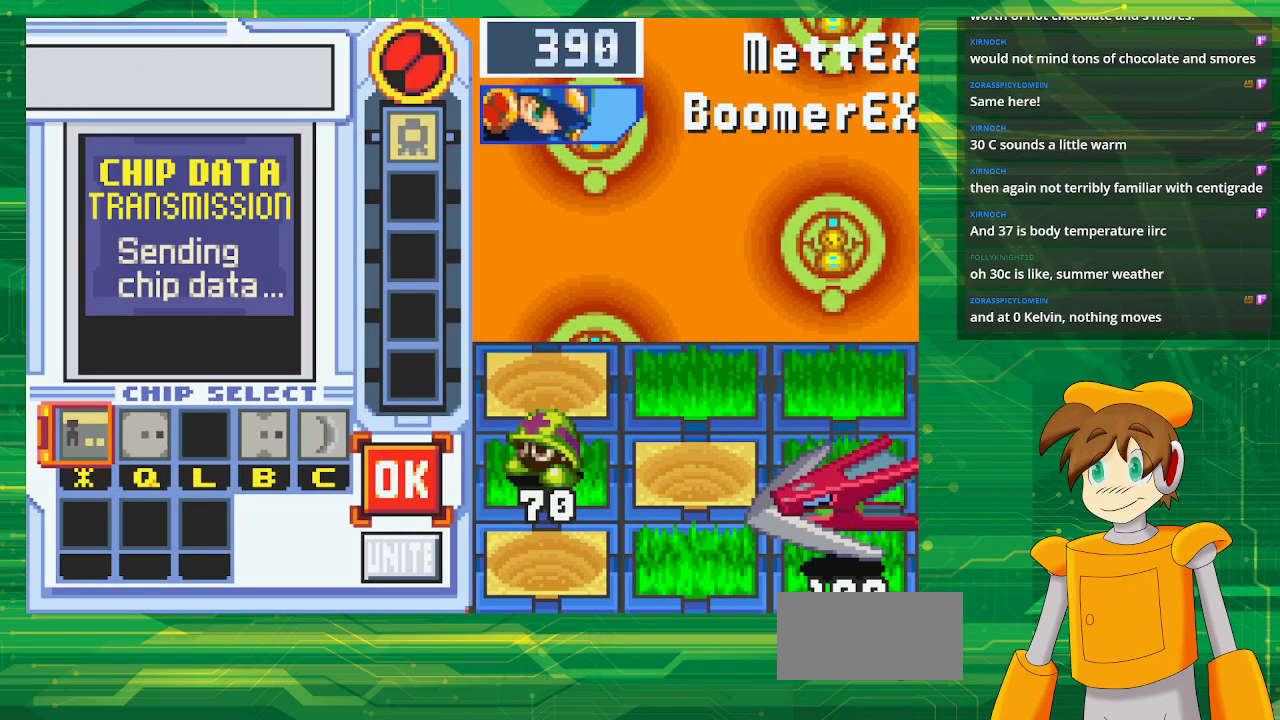
{"buttons": [], "events": [[117, "DPAD_RIGHT", "up"], [133, "A", "down"], [300, "A", "up"]]}
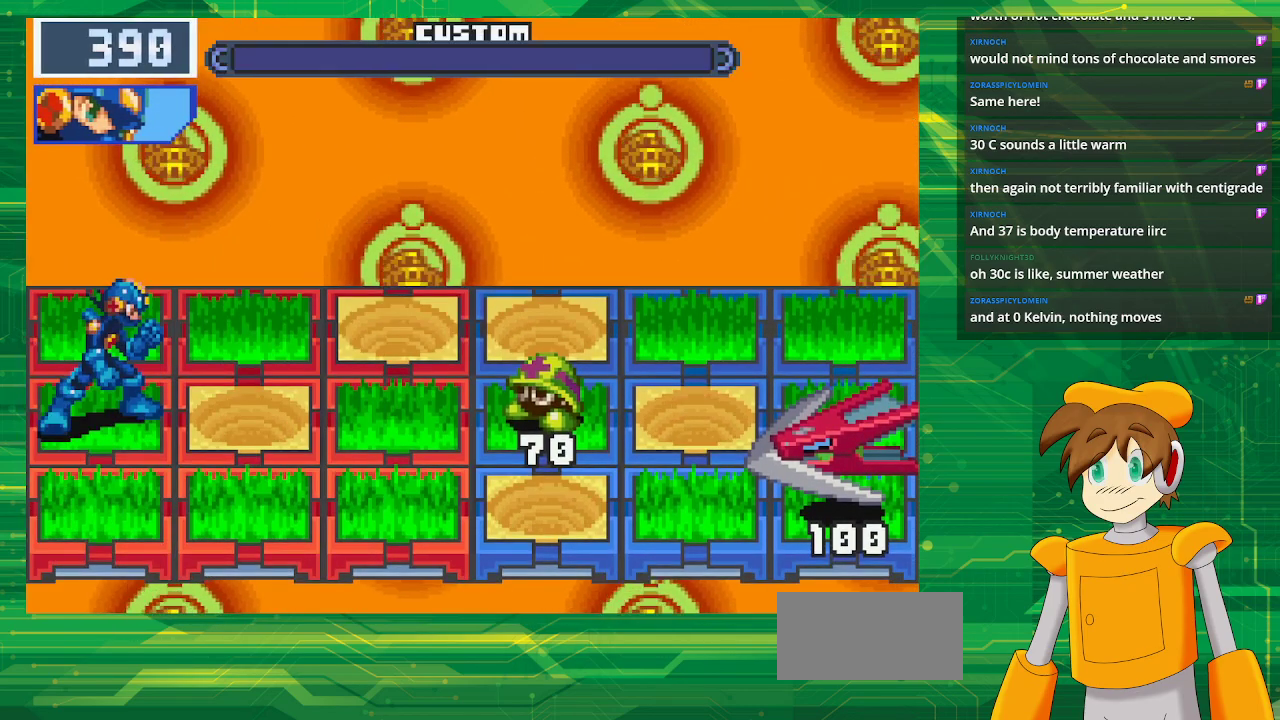
{"buttons": [], "events": []}
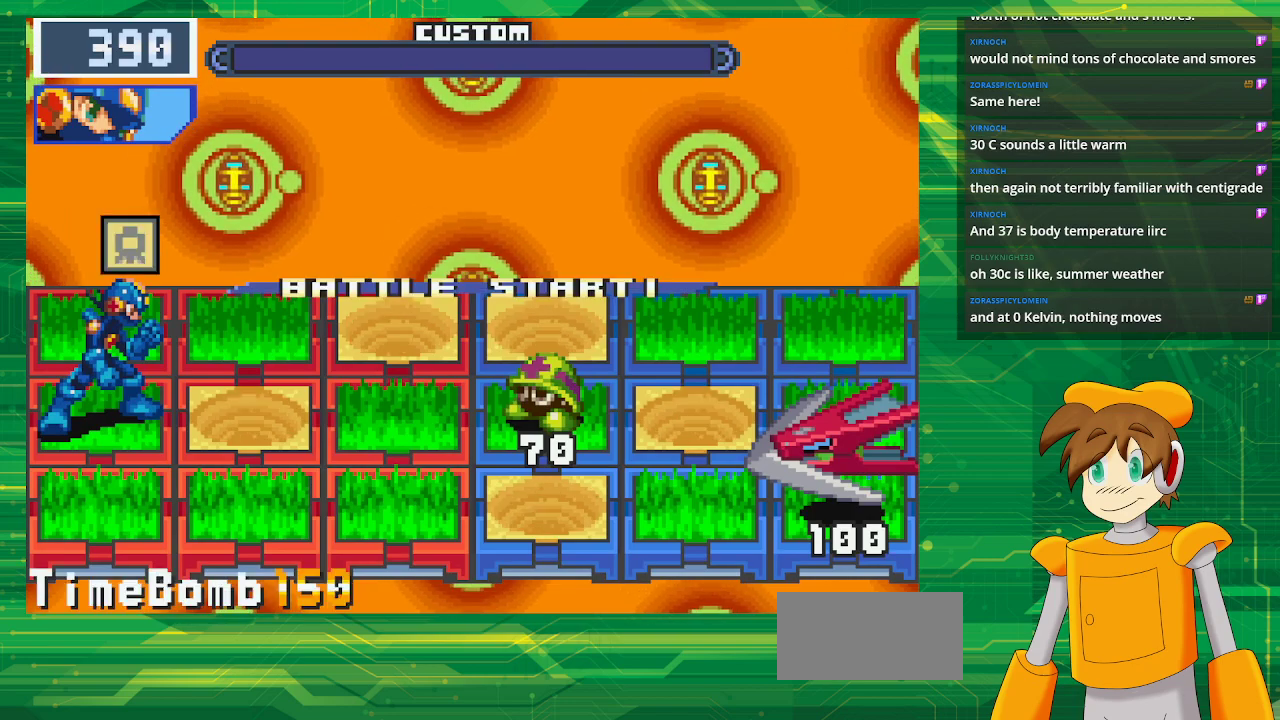
{"buttons": [], "events": []}
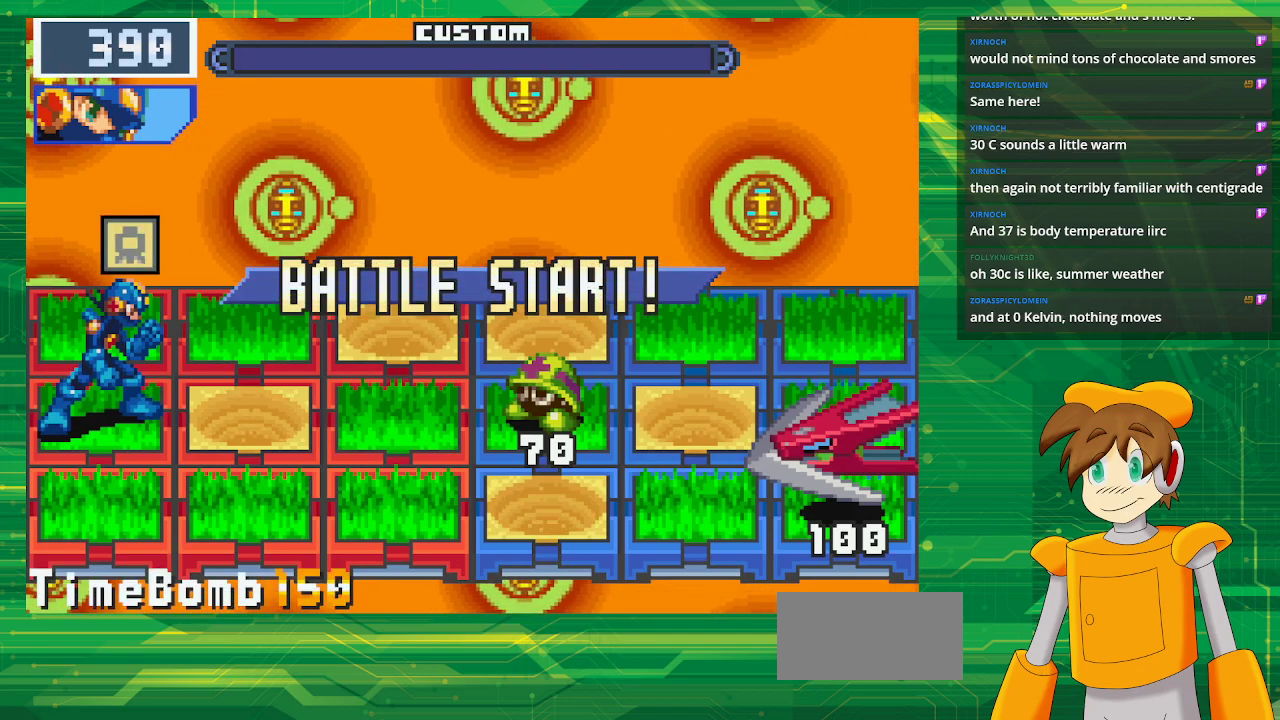
{"buttons": ["DPAD_UP"], "events": [[400, "DPAD_UP", "down"]]}
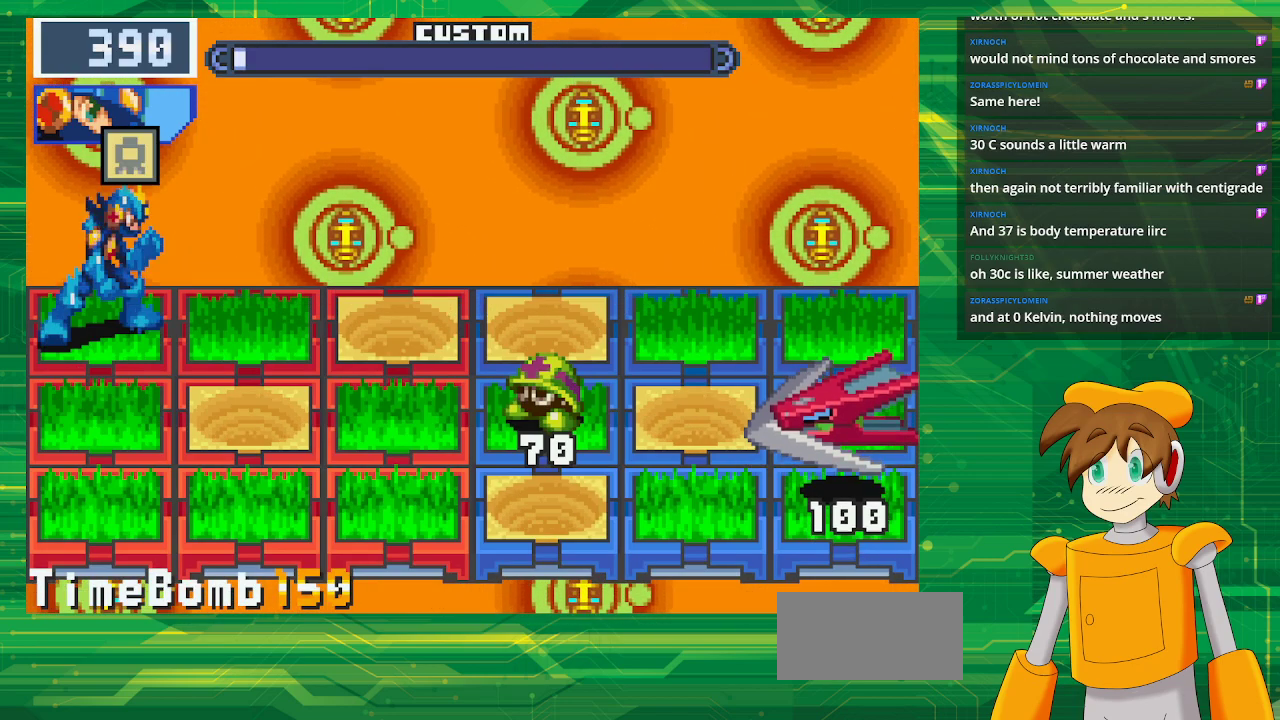
{"buttons": ["A"], "events": [[83, "DPAD_UP", "up"], [267, "DPAD_RIGHT", "down"], [383, "DPAD_RIGHT", "up"], [417, "A", "down"]]}
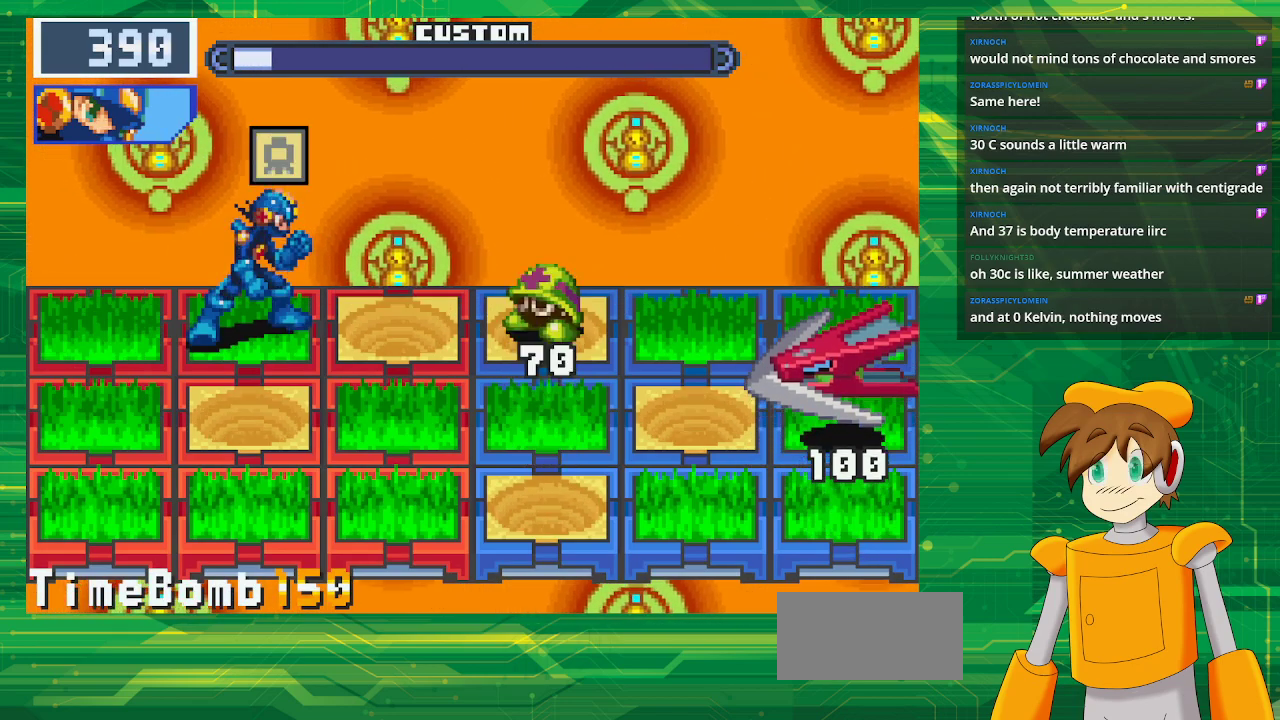
{"buttons": [], "events": [[100, "A", "up"]]}
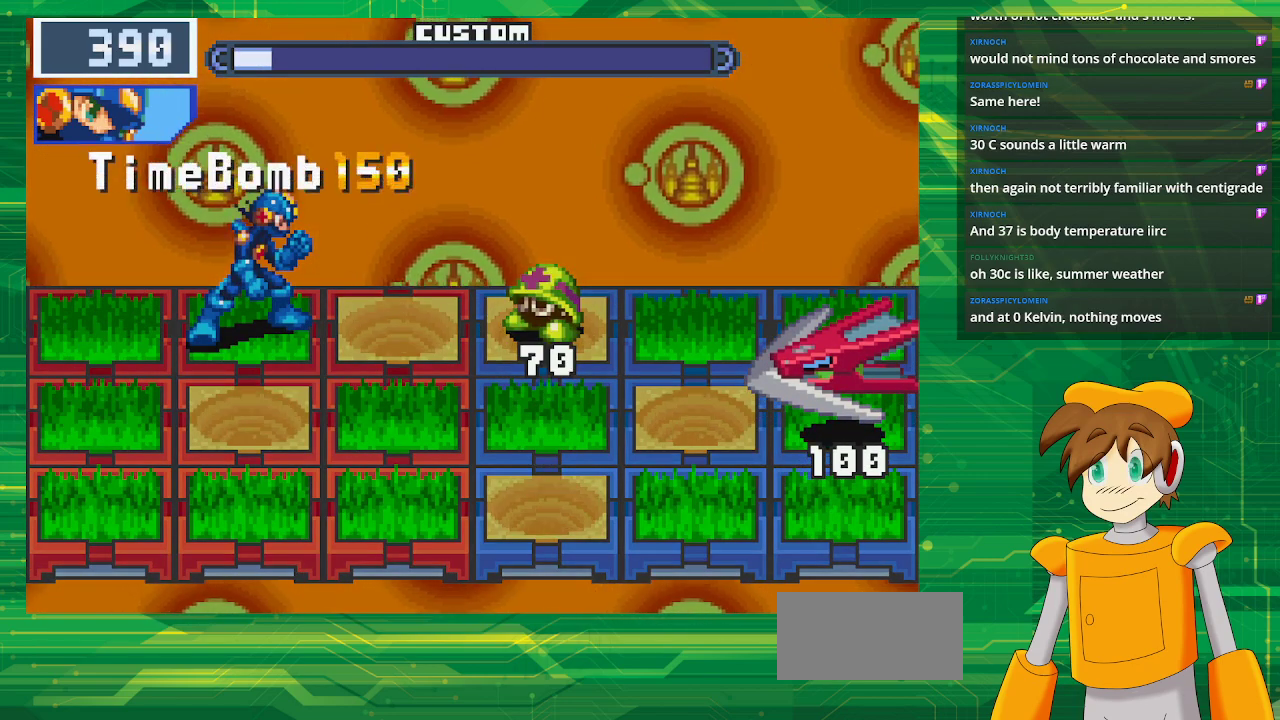
{"buttons": [], "events": []}
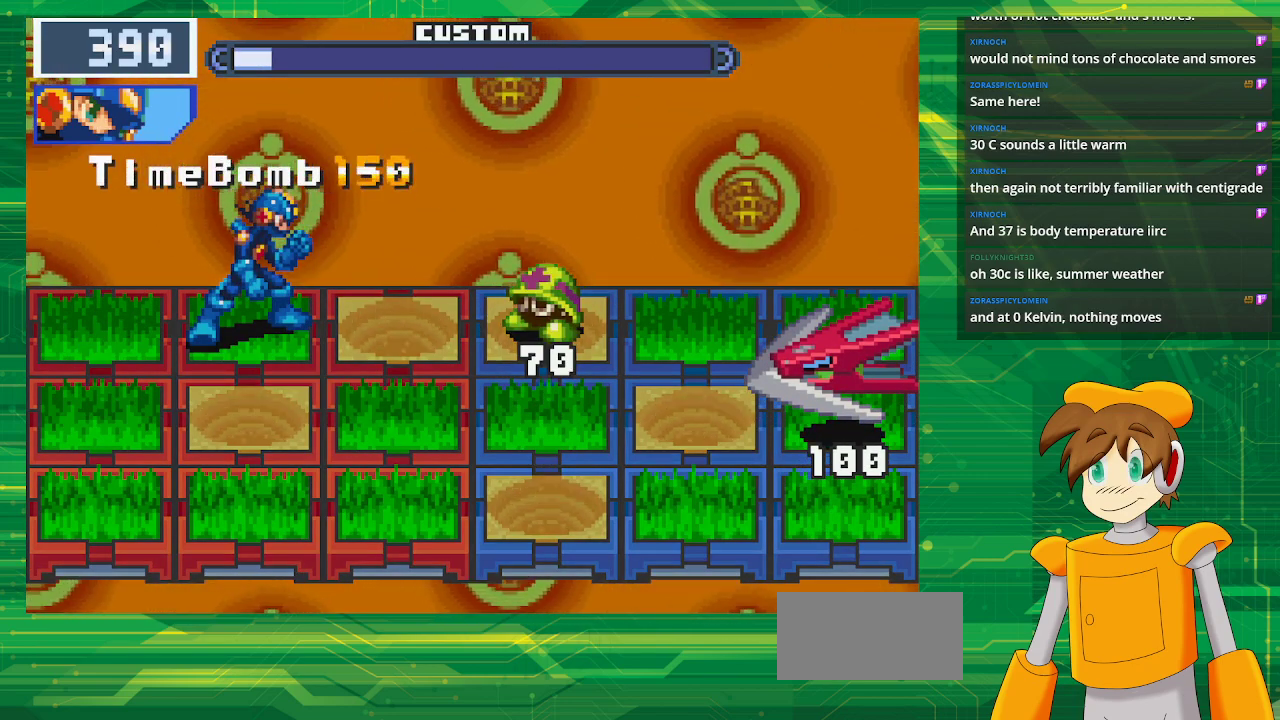
{"buttons": [], "events": []}
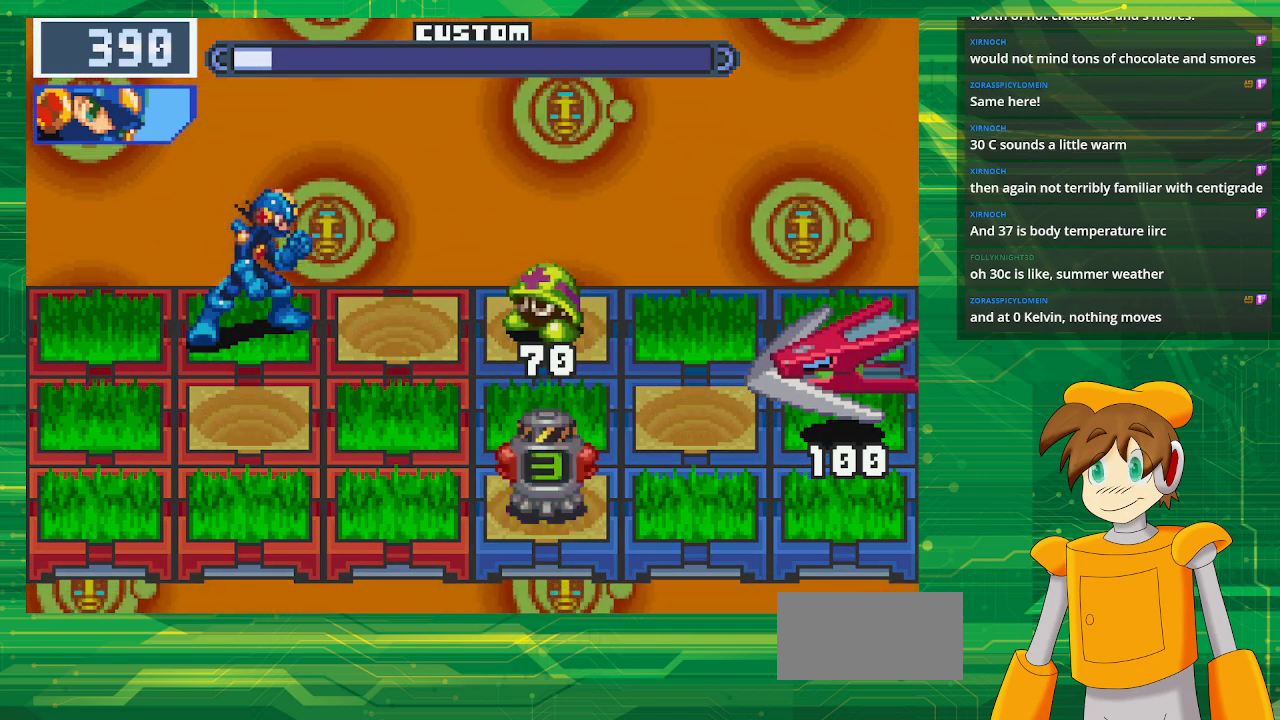
{"buttons": [], "events": []}
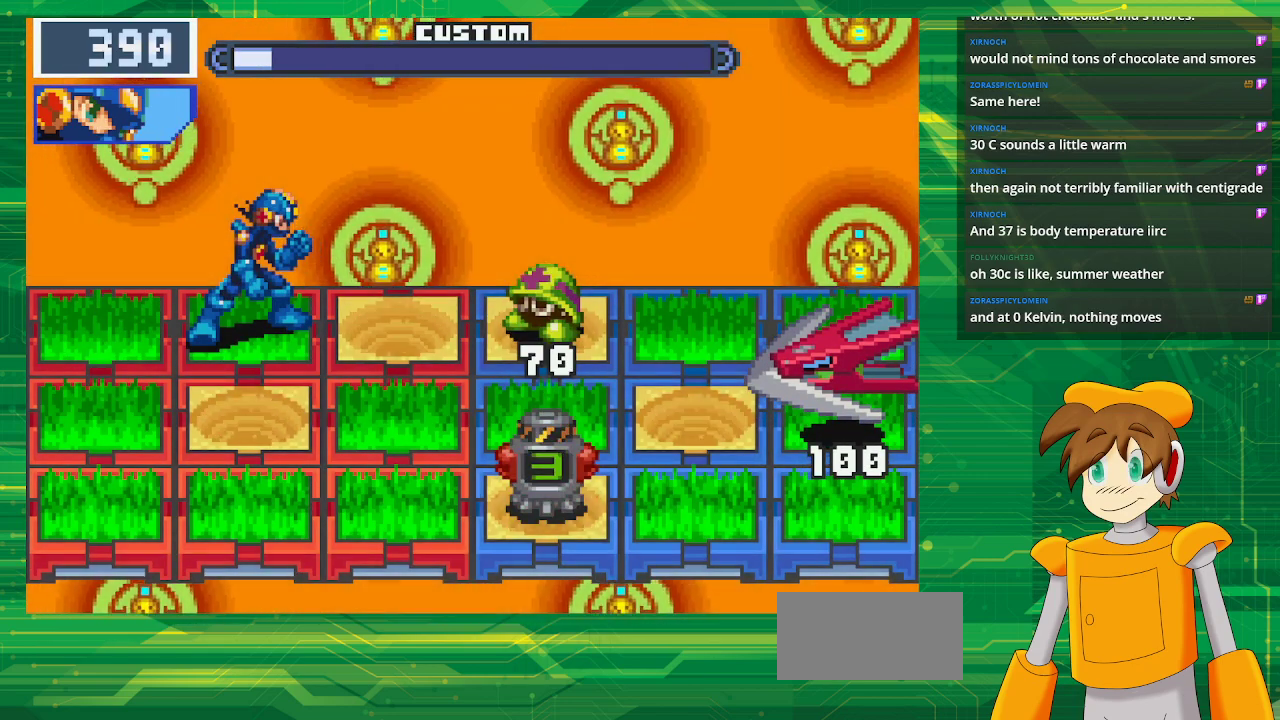
{"buttons": ["DPAD_DOWN"], "events": [[200, "DPAD_LEFT", "down"], [350, "DPAD_LEFT", "up"], [417, "DPAD_DOWN", "down"]]}